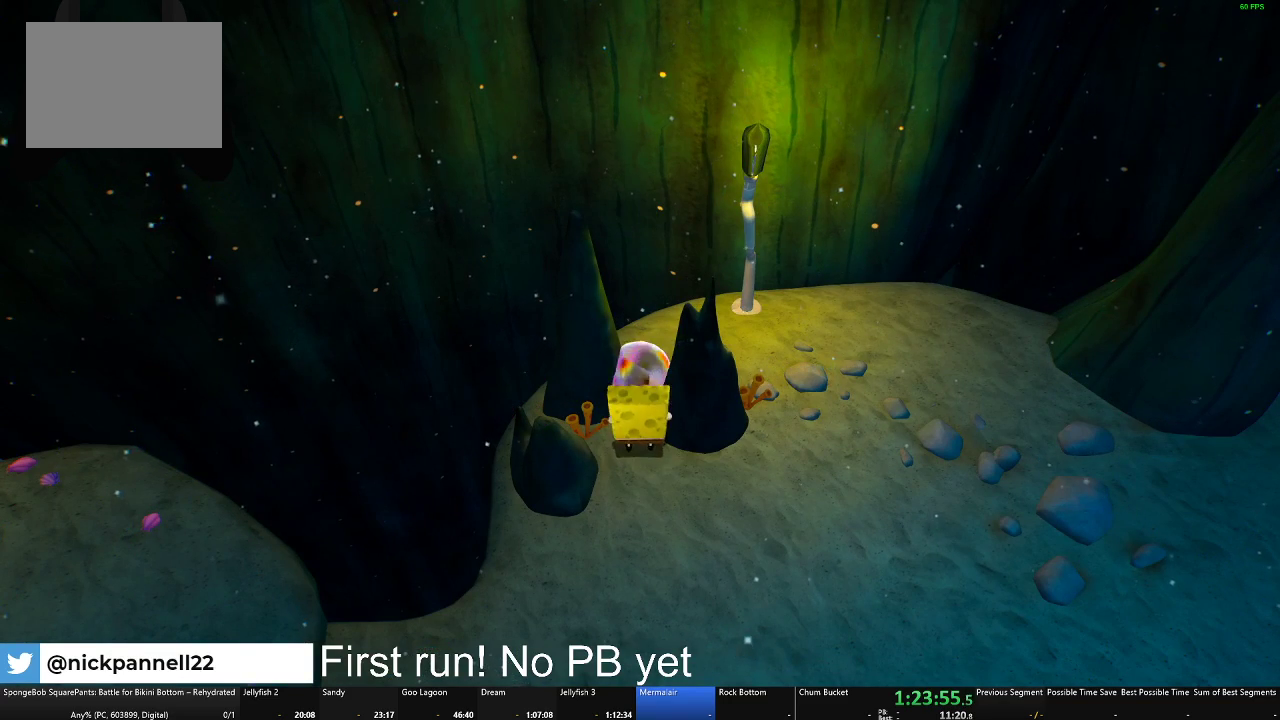
Gameplay with a controller (Xbox layout); each line is a JSON object with the inputs held at the frame after it. "events" lists button and stick changes between this image and that frame as [ms after this image, input, new state], when the widget could be followed in between.
{"buttons": [], "left_stick": "up", "right_stick": "center", "events": [[17, "B", "up"], [134, "A", "down"], [300, "A", "up"], [384, "left_stick", "up"]]}
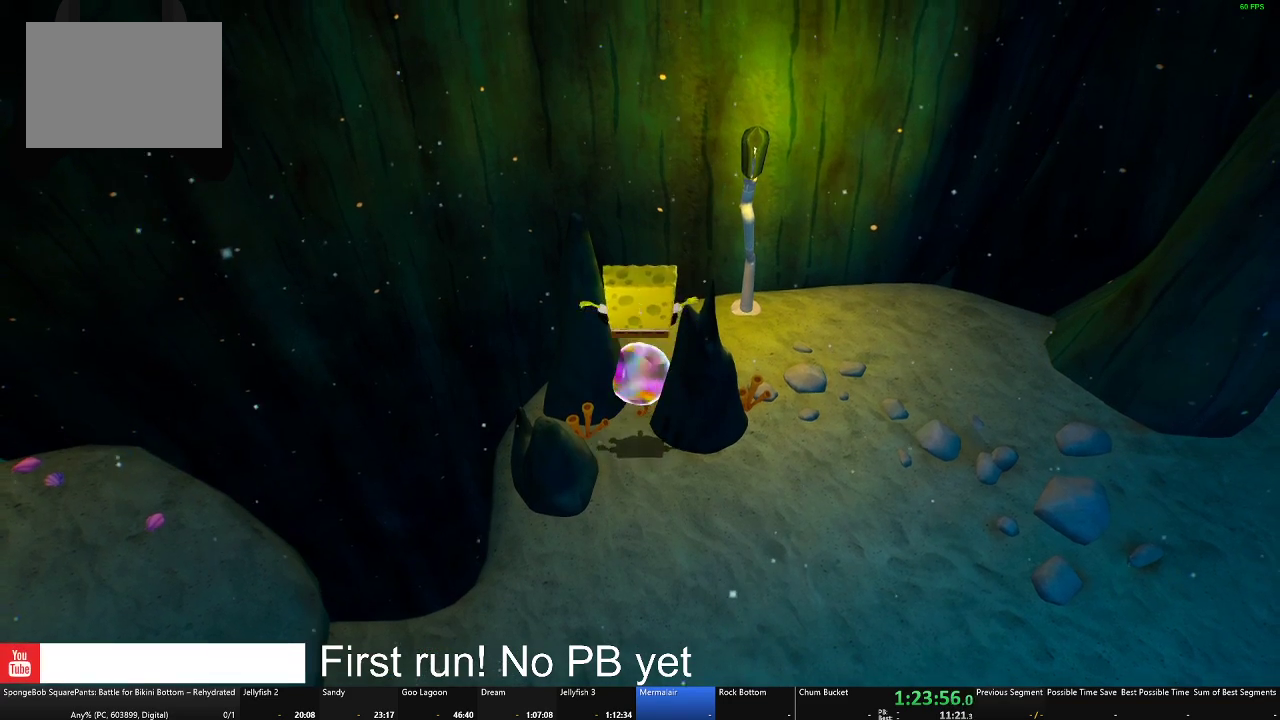
{"buttons": [], "left_stick": "center", "right_stick": "center", "events": [[100, "left_stick", "center"]]}
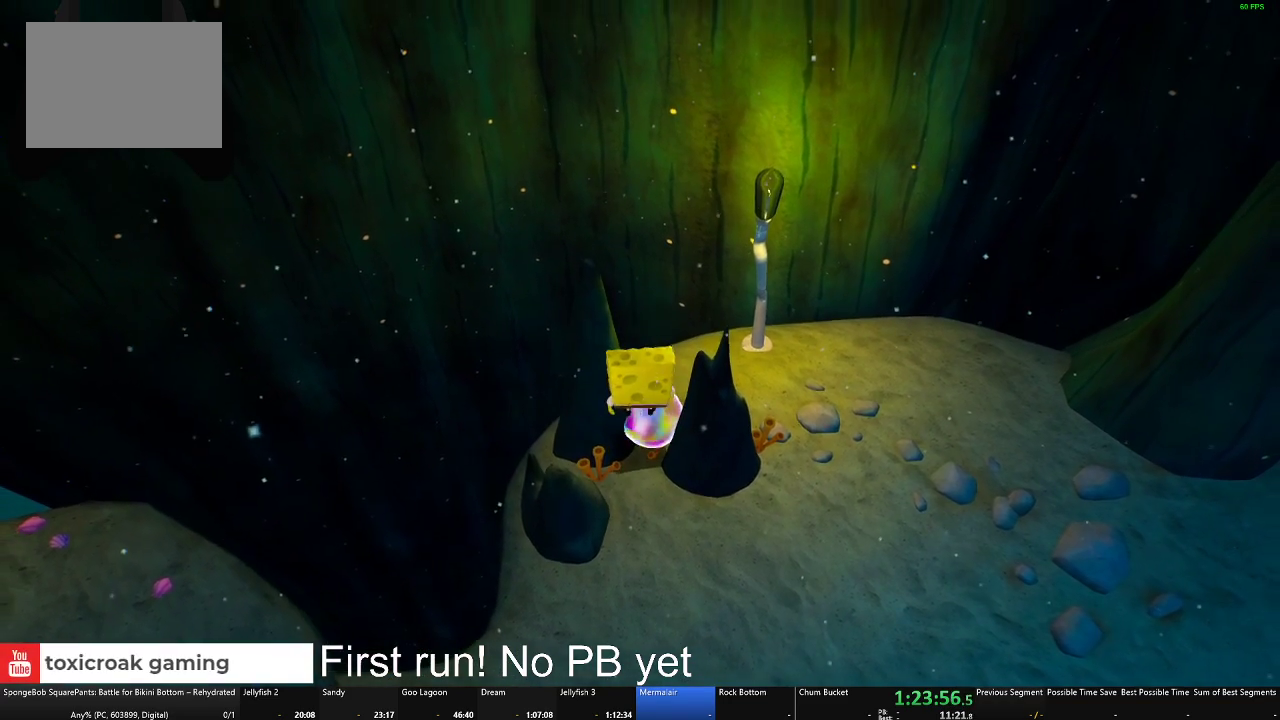
{"buttons": [], "left_stick": "left", "right_stick": "center", "events": [[134, "A", "down"], [350, "A", "up"], [350, "left_stick", "left"]]}
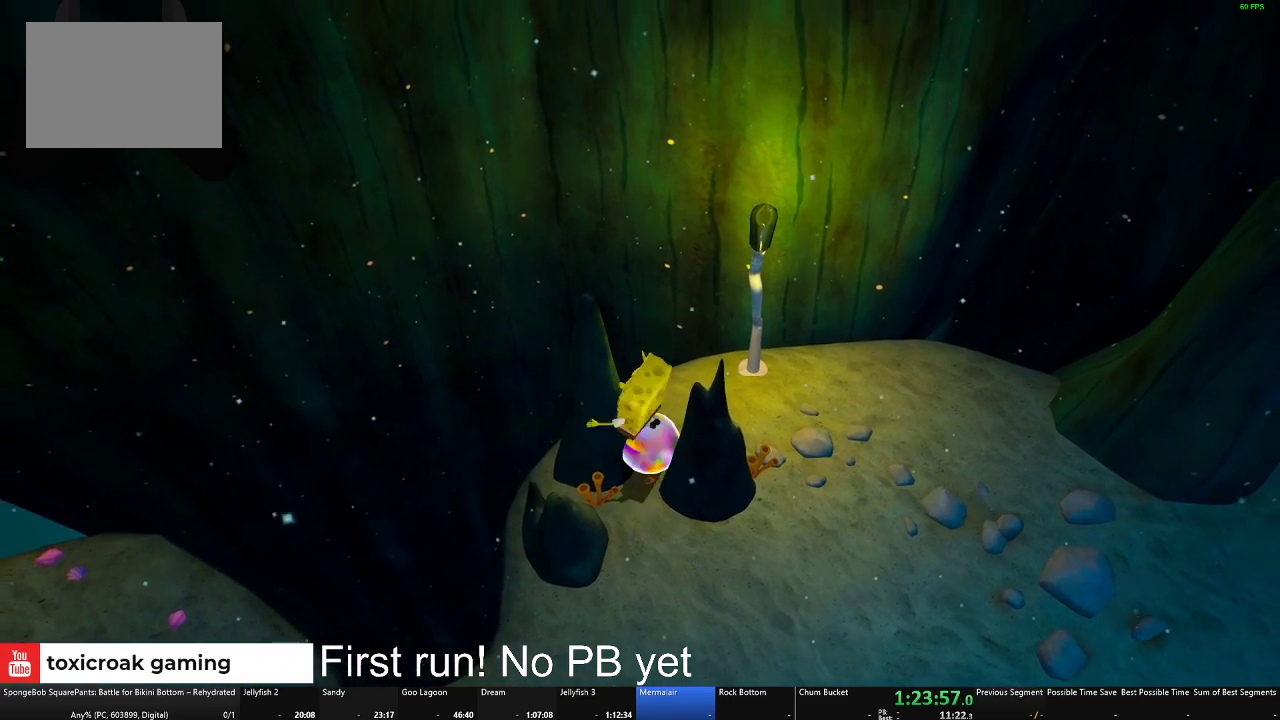
{"buttons": [], "left_stick": "down-right", "right_stick": "center", "events": [[16, "left_stick", "center"], [400, "left_stick", "down-right"]]}
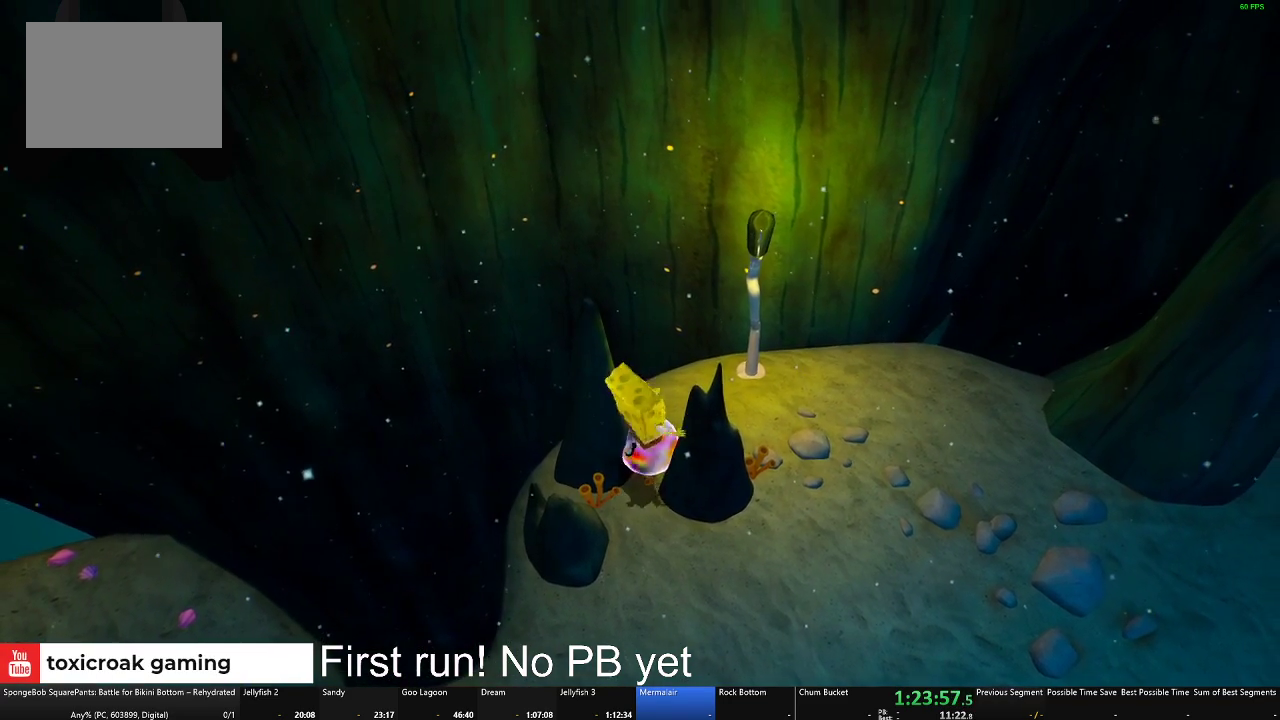
{"buttons": [], "left_stick": "down-left", "right_stick": "center", "events": [[33, "left_stick", "center"], [167, "A", "down"], [350, "left_stick", "left"], [384, "A", "up"], [467, "left_stick", "down-left"]]}
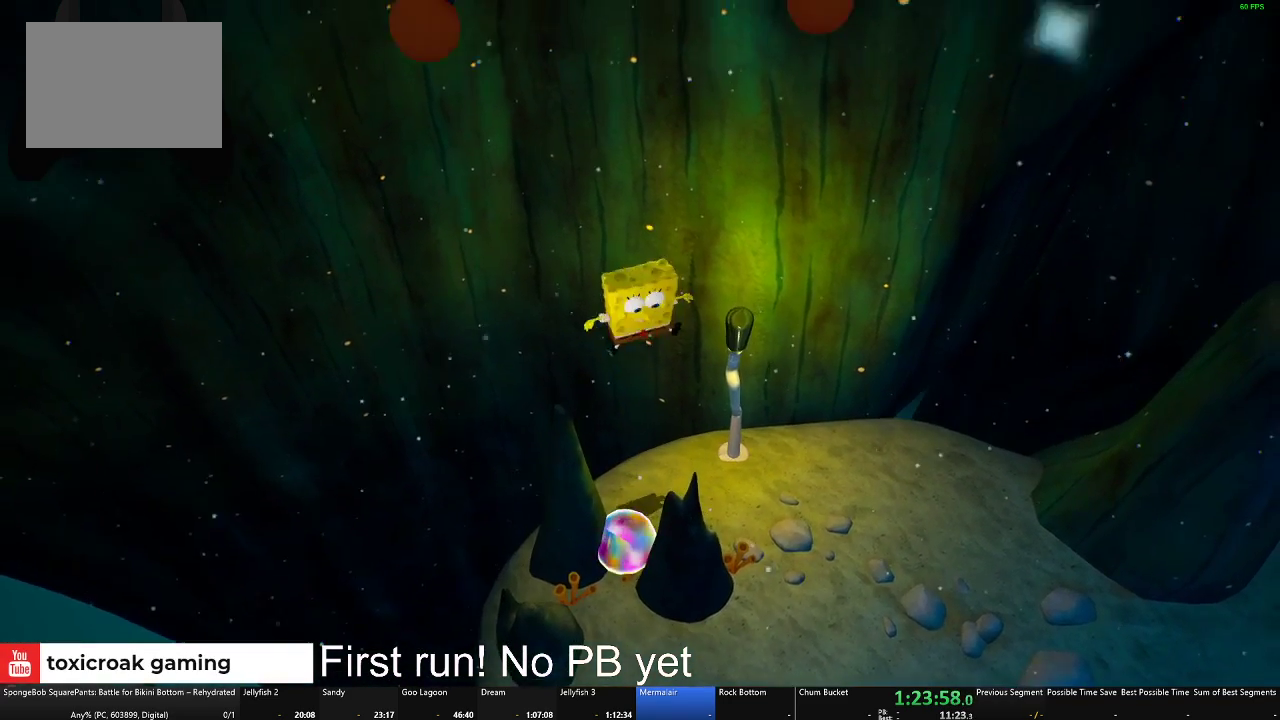
{"buttons": [], "left_stick": "down-right", "right_stick": "center", "events": [[166, "left_stick", "down"], [217, "left_stick", "down-right"]]}
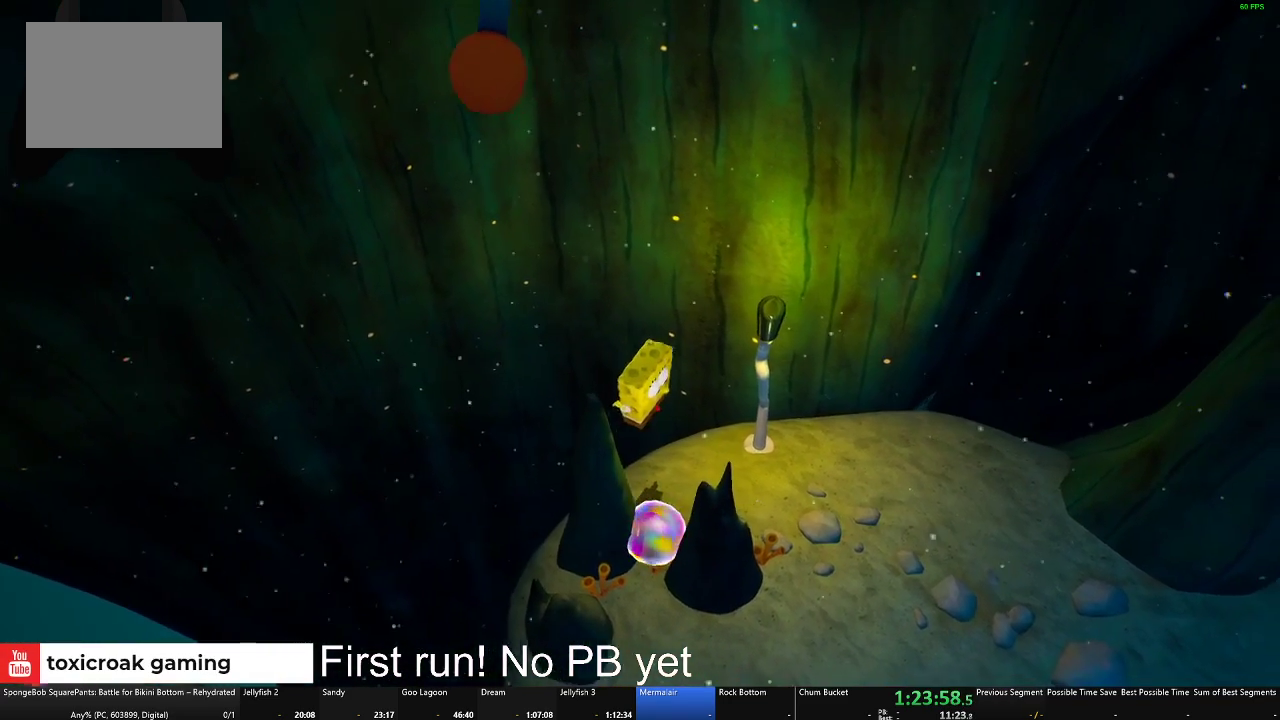
{"buttons": ["A"], "left_stick": "down", "right_stick": "center", "events": [[67, "left_stick", "center"], [151, "left_stick", "down"], [201, "left_stick", "down-left"], [384, "A", "down"], [451, "left_stick", "down"]]}
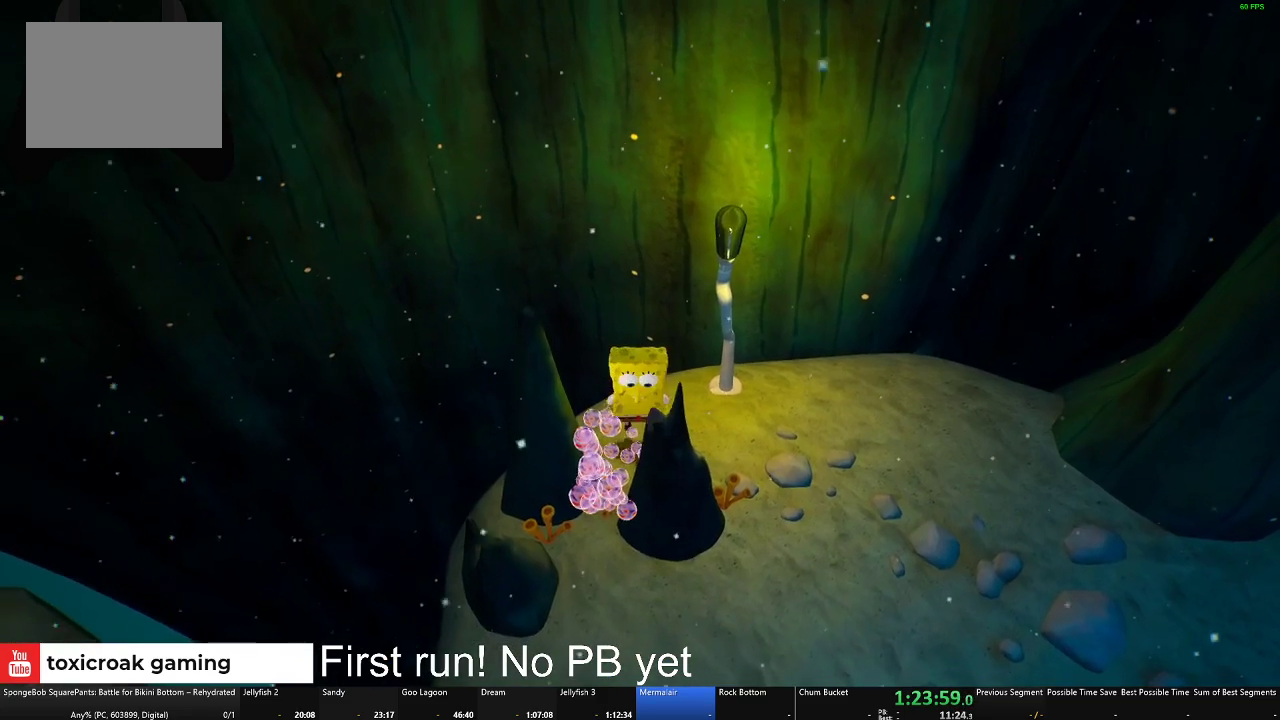
{"buttons": [], "left_stick": "center", "right_stick": "center", "events": [[17, "A", "up"], [133, "left_stick", "center"], [200, "left_stick", "down"], [434, "left_stick", "center"]]}
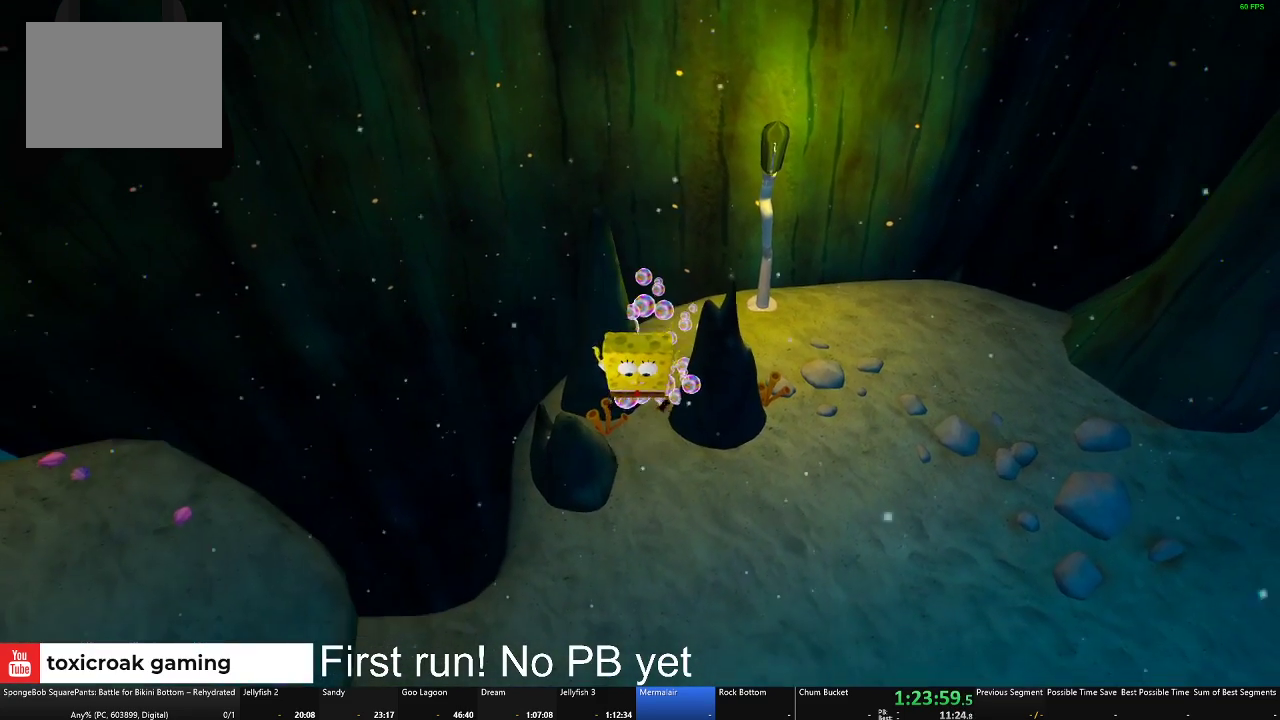
{"buttons": ["B"], "left_stick": "left", "right_stick": "center", "events": [[50, "left_stick", "up"], [167, "B", "down"], [184, "left_stick", "center"], [501, "left_stick", "left"]]}
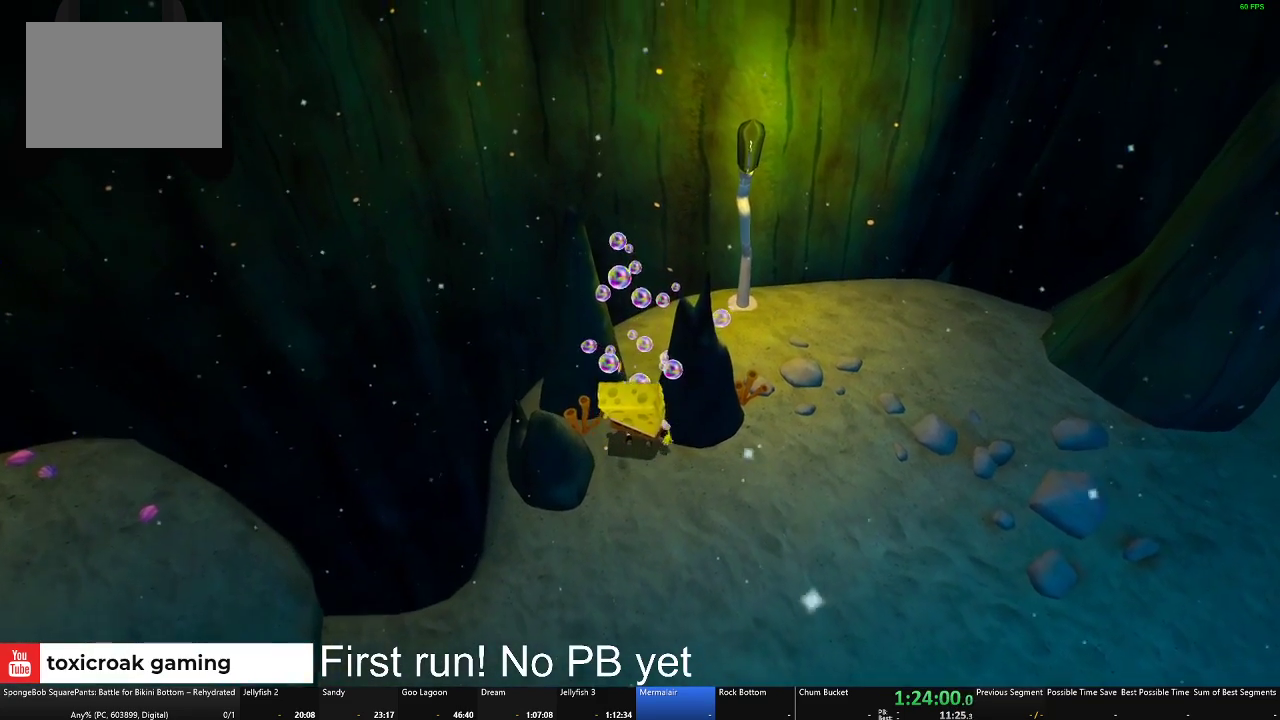
{"buttons": ["B"], "left_stick": "center", "right_stick": "center", "events": [[167, "left_stick", "center"]]}
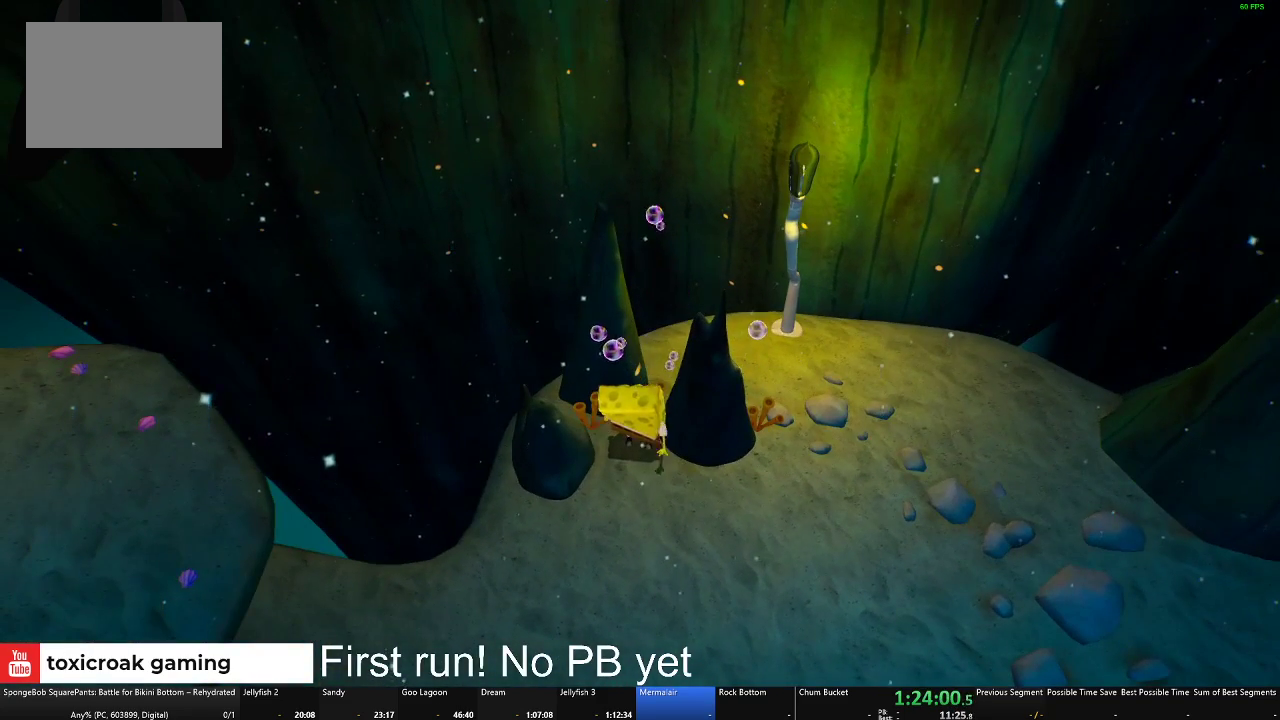
{"buttons": ["B"], "left_stick": "center", "right_stick": "center", "events": []}
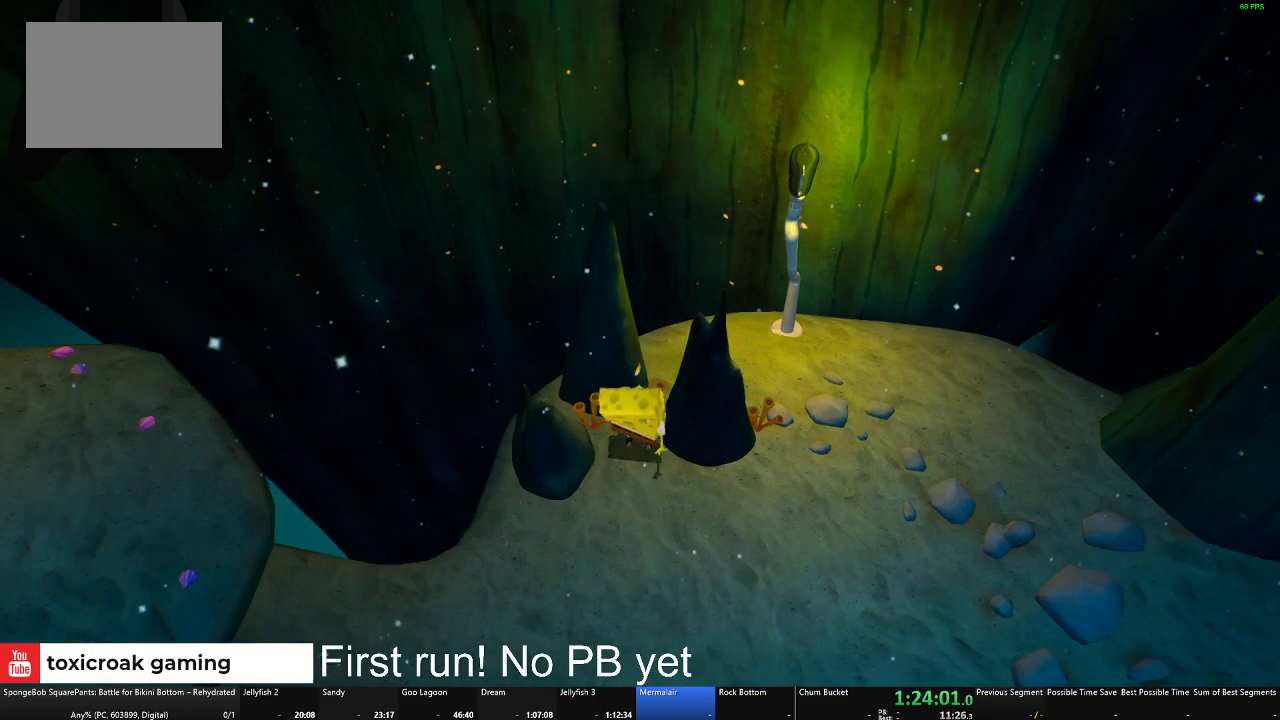
{"buttons": ["B"], "left_stick": "center", "right_stick": "center", "events": []}
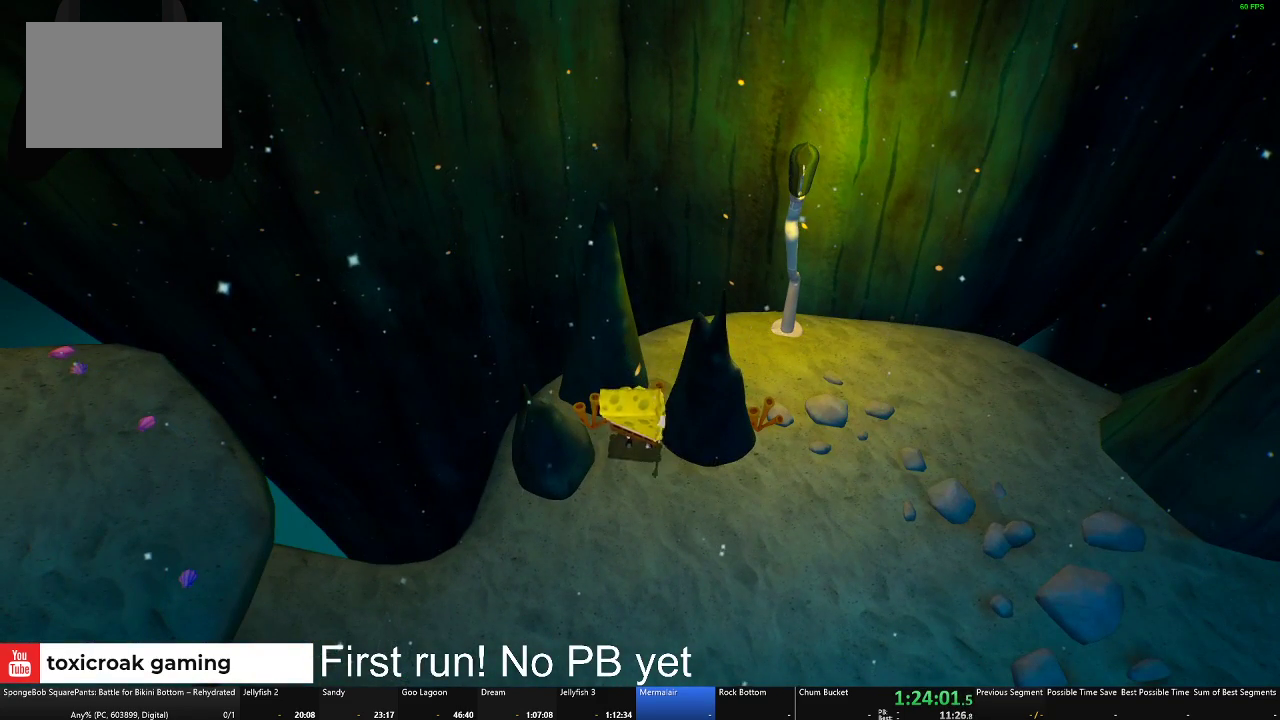
{"buttons": ["B"], "left_stick": "center", "right_stick": "center", "events": []}
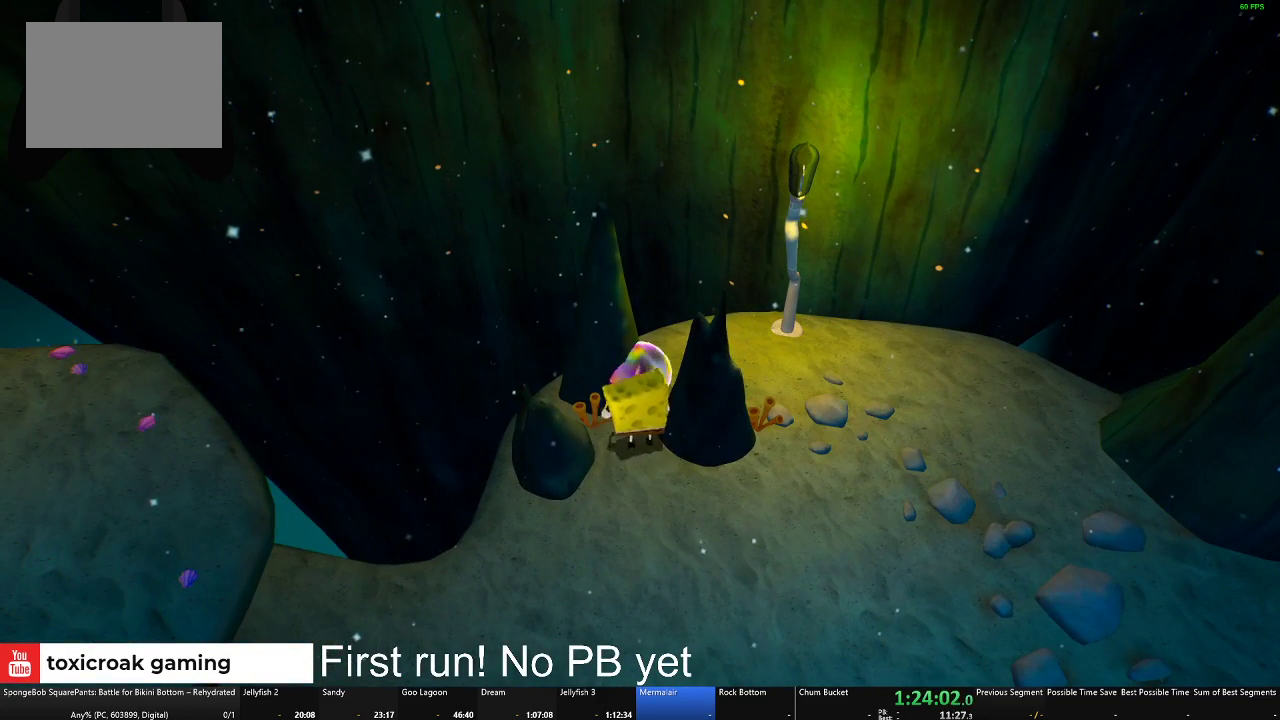
{"buttons": [], "left_stick": "center", "right_stick": "center", "events": [[117, "B", "up"], [267, "A", "down"], [367, "A", "up"]]}
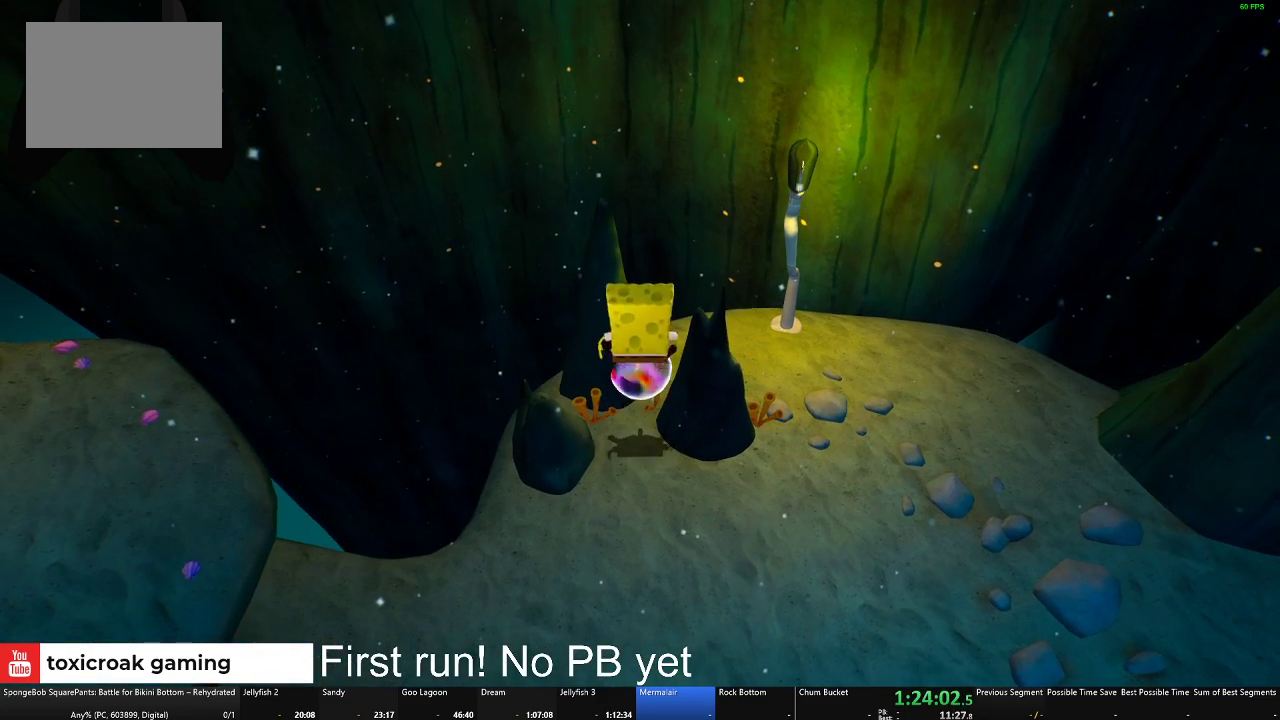
{"buttons": [], "left_stick": "center", "right_stick": "center", "events": [[84, "left_stick", "up"], [251, "left_stick", "center"]]}
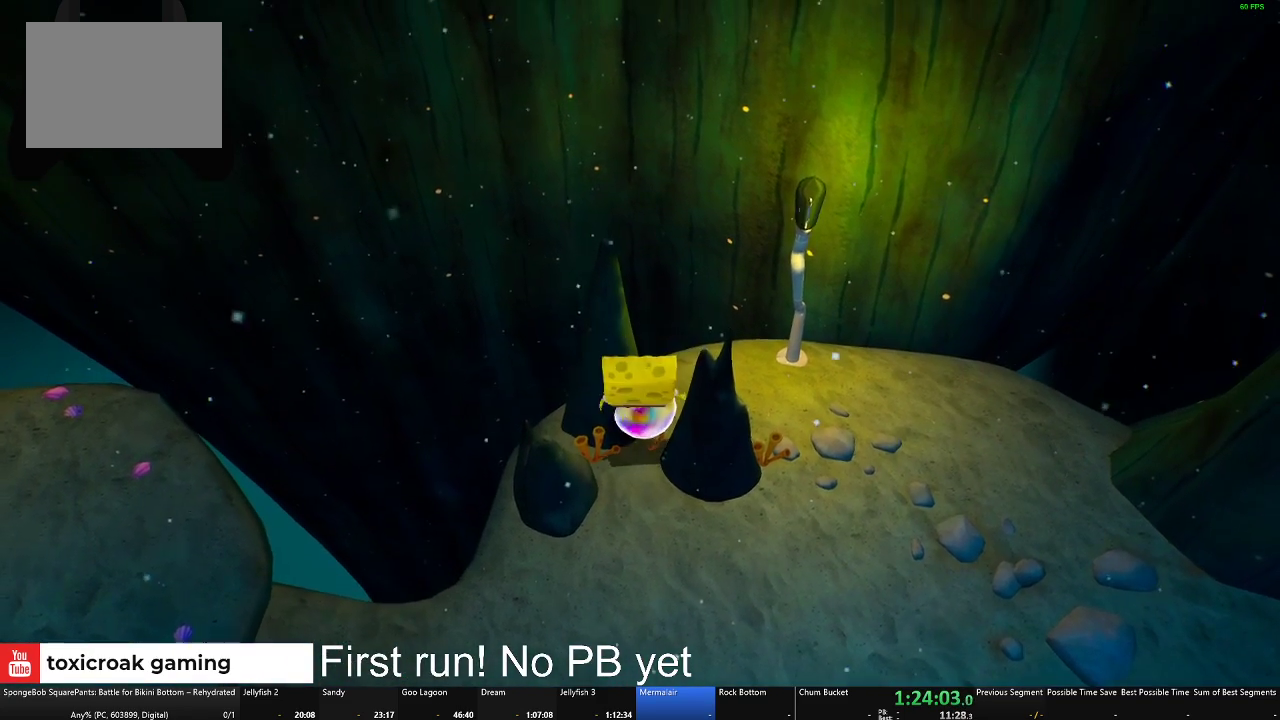
{"buttons": ["A"], "left_stick": "center", "right_stick": "center", "events": [[384, "A", "down"]]}
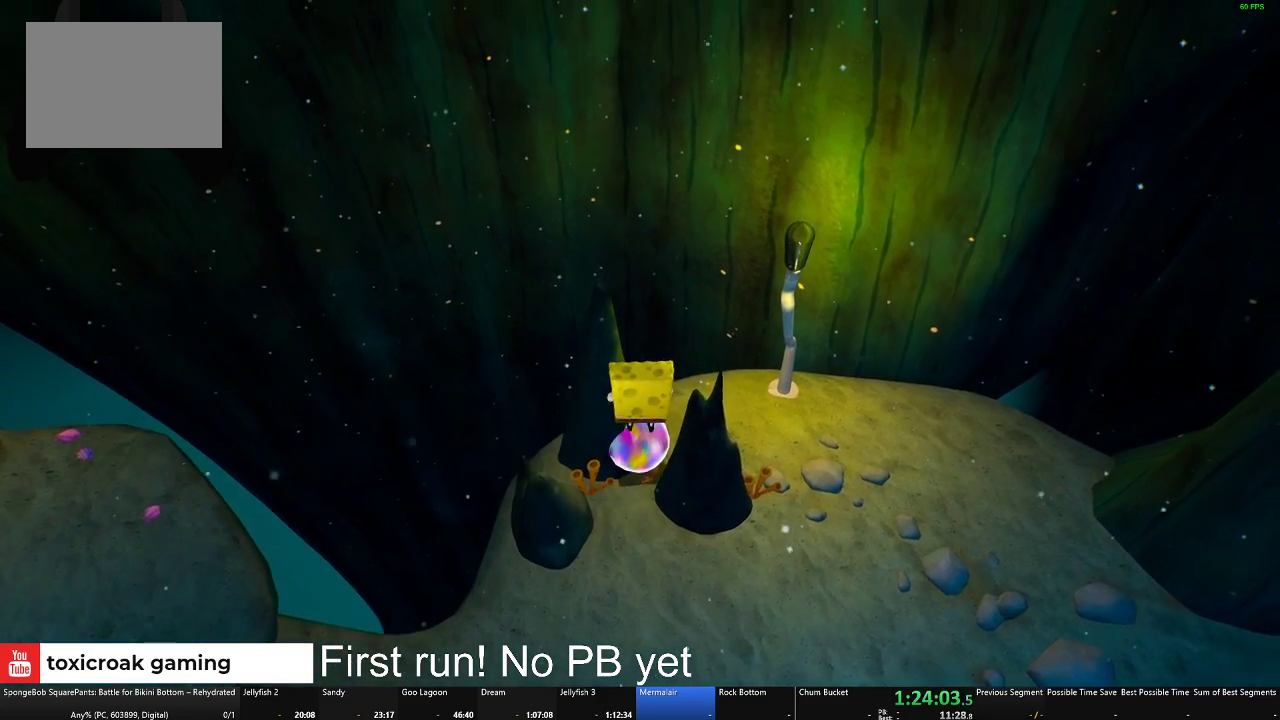
{"buttons": [], "left_stick": "down-right", "right_stick": "center", "events": [[50, "left_stick", "left"], [117, "left_stick", "up-left"], [167, "A", "up"], [251, "left_stick", "center"], [451, "left_stick", "down-right"]]}
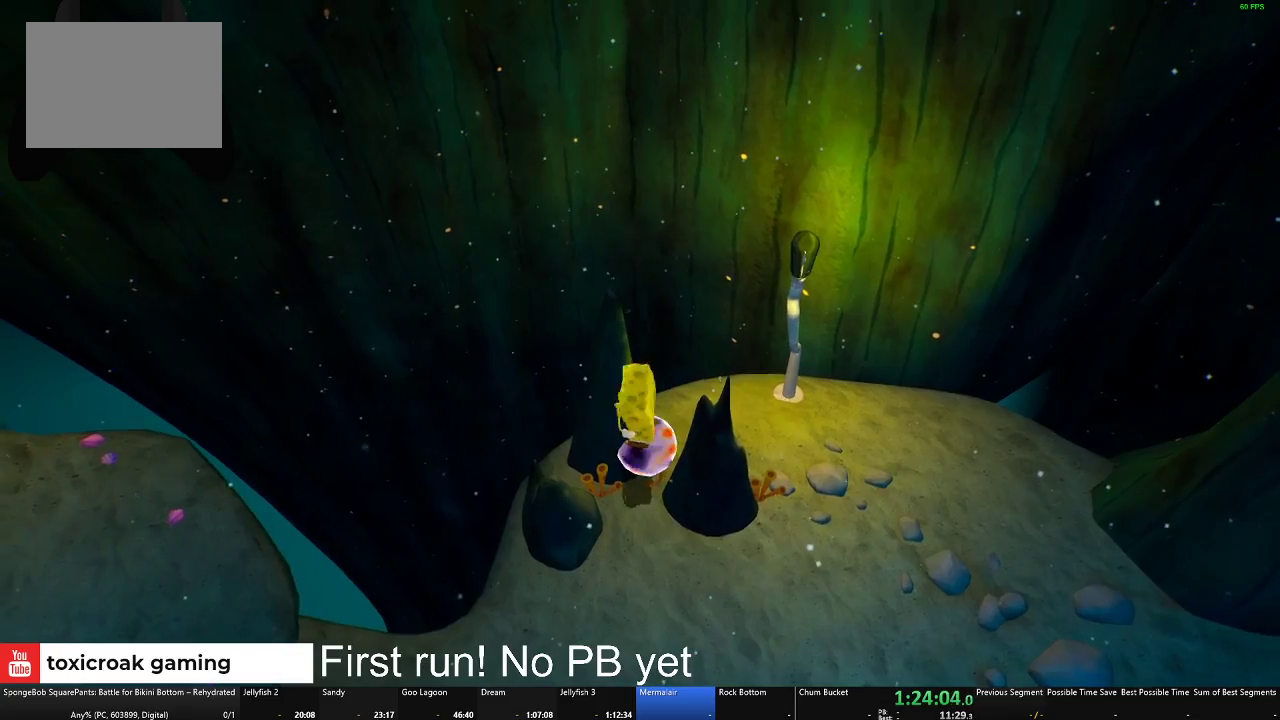
{"buttons": [], "left_stick": "center", "right_stick": "center", "events": [[83, "left_stick", "center"]]}
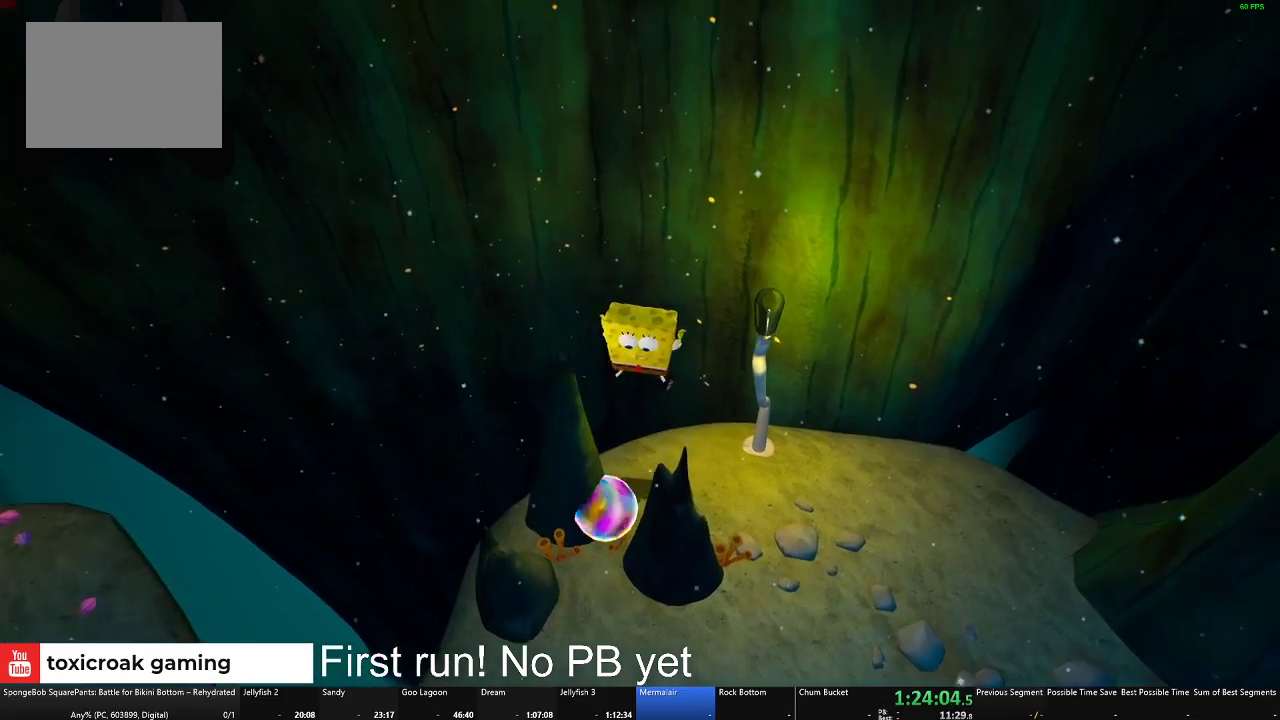
{"buttons": [], "left_stick": "center", "right_stick": "center", "events": [[50, "left_stick", "down"], [184, "left_stick", "down-left"], [251, "A", "down"], [384, "A", "up"], [418, "left_stick", "center"]]}
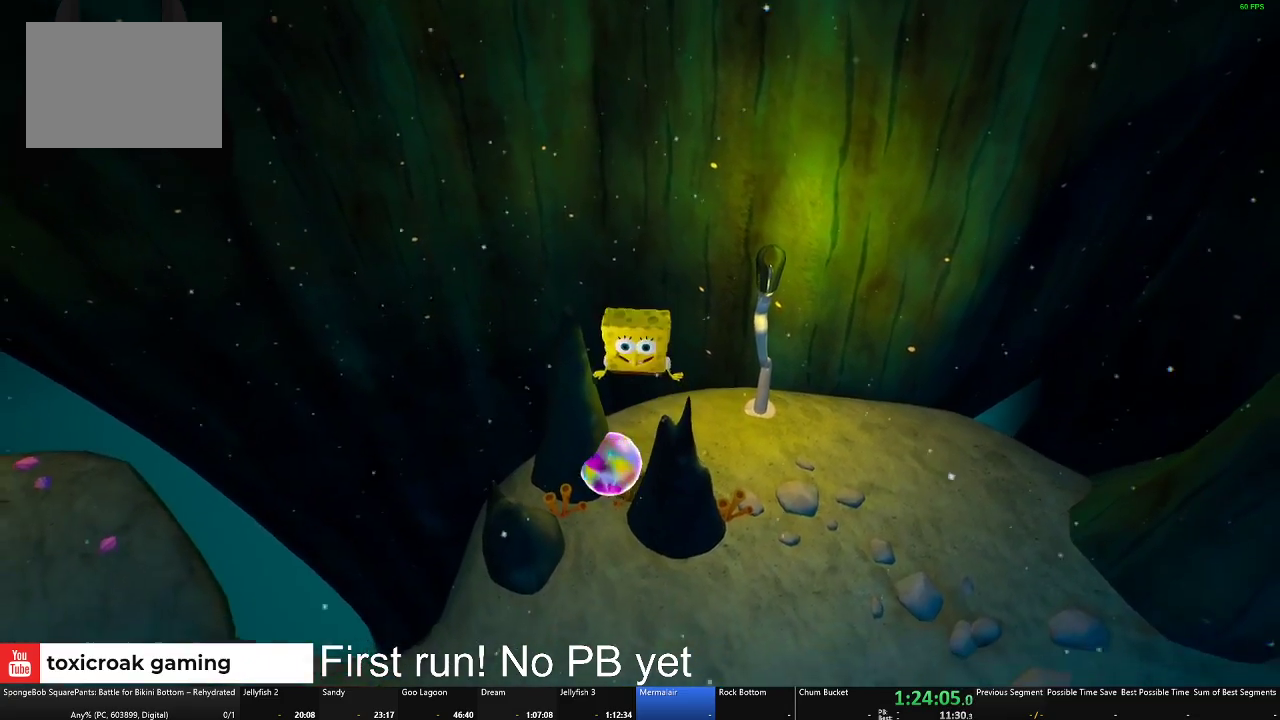
{"buttons": [], "left_stick": "center", "right_stick": "center", "events": [[217, "left_stick", "up-right"], [450, "left_stick", "center"]]}
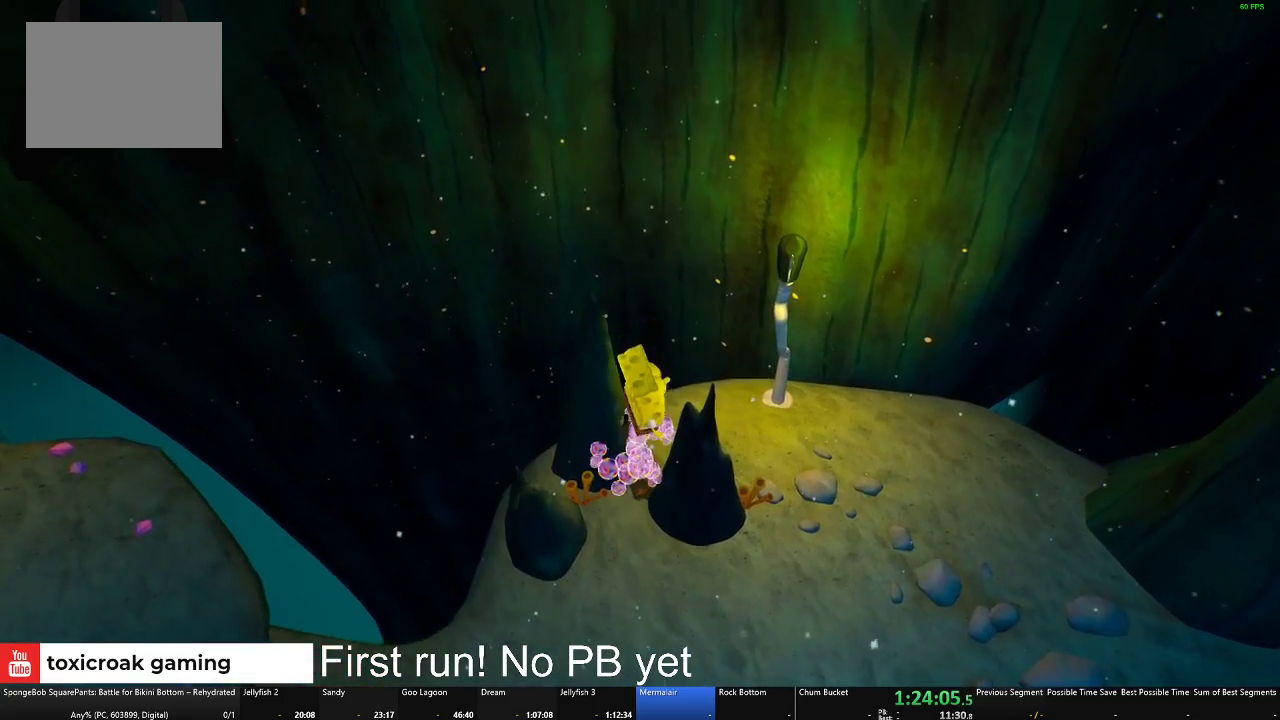
{"buttons": [], "left_stick": "down", "right_stick": "center", "events": [[284, "left_stick", "down"]]}
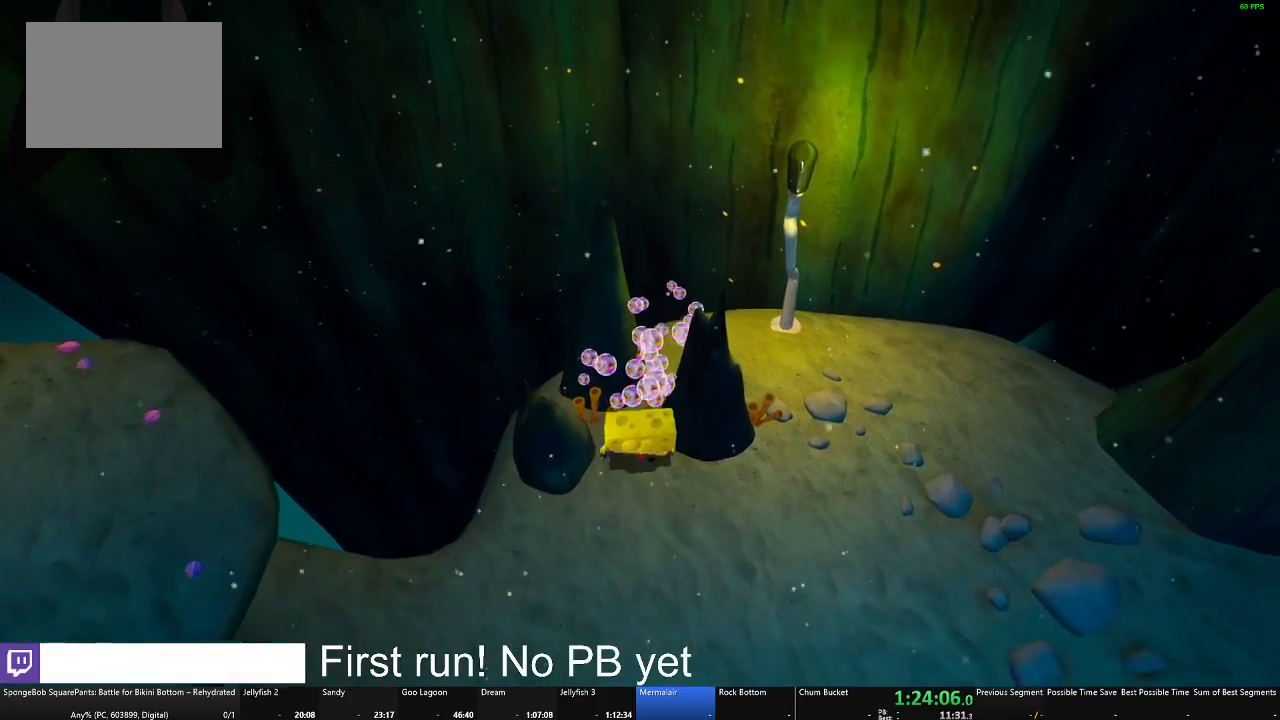
{"buttons": ["B"], "left_stick": "center", "right_stick": "center", "events": [[33, "right_stick", "left"], [67, "left_stick", "right"], [133, "left_stick", "up-right"], [200, "left_stick", "up"], [317, "right_stick", "center"], [417, "B", "down"], [434, "left_stick", "center"]]}
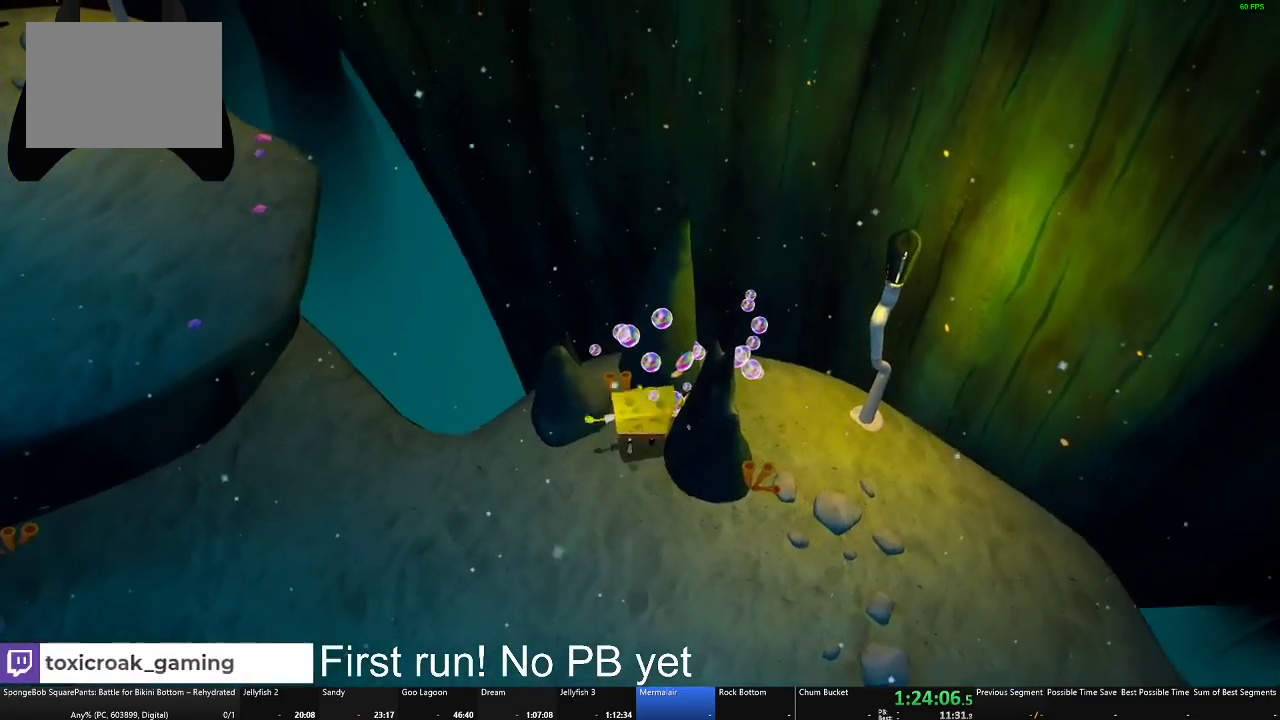
{"buttons": ["B"], "left_stick": "center", "right_stick": "center", "events": [[134, "left_stick", "left"], [367, "left_stick", "center"]]}
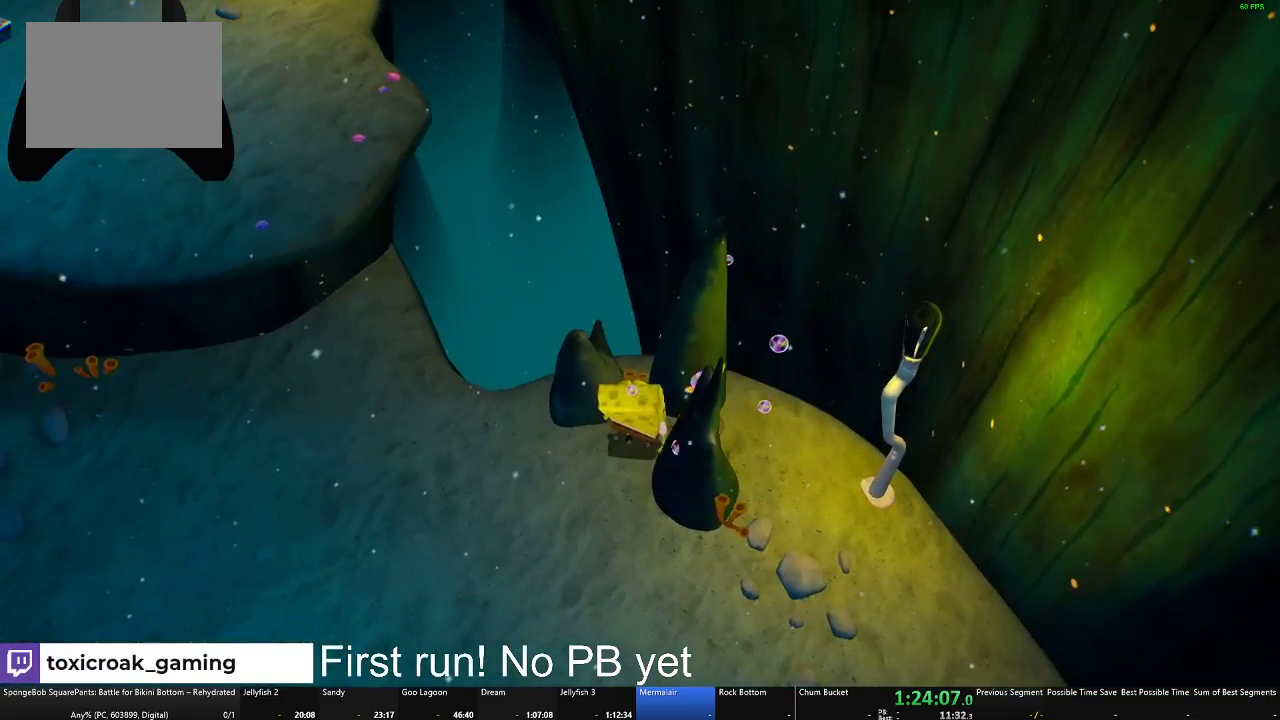
{"buttons": ["B"], "left_stick": "center", "right_stick": "center", "events": [[83, "left_stick", "left"], [250, "left_stick", "center"]]}
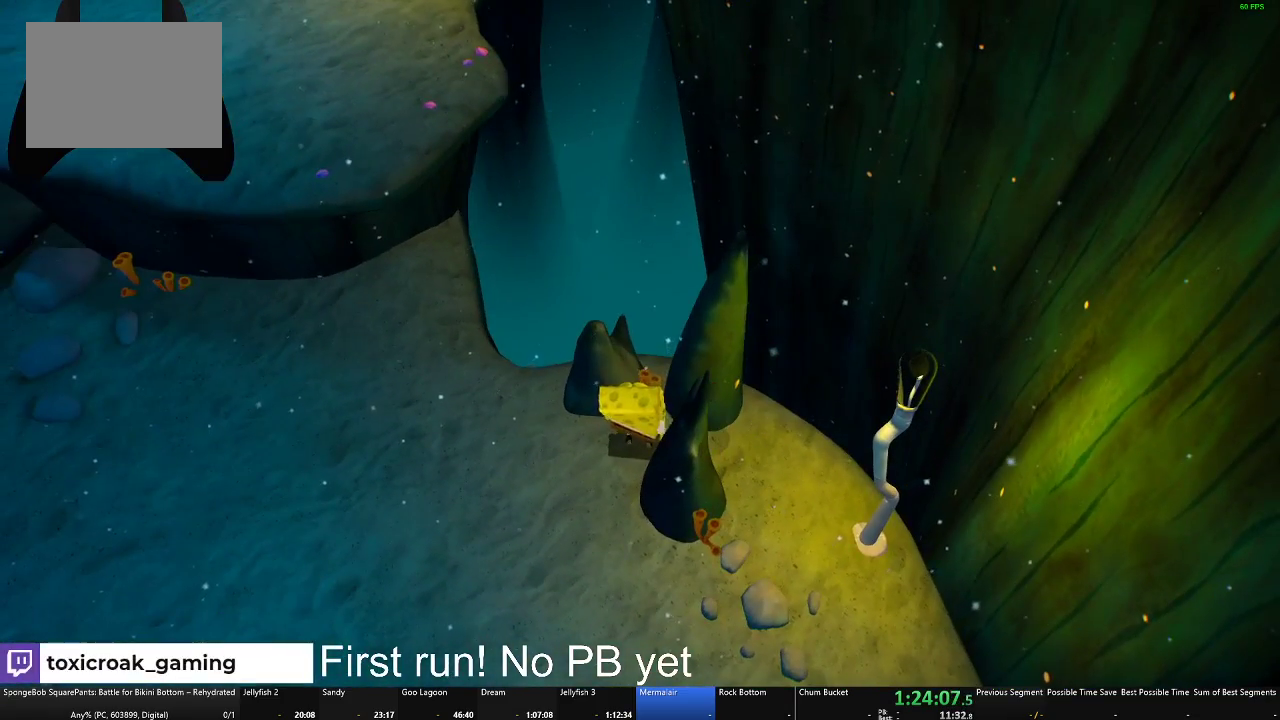
{"buttons": ["B"], "left_stick": "right", "right_stick": "center", "events": [[384, "left_stick", "right"]]}
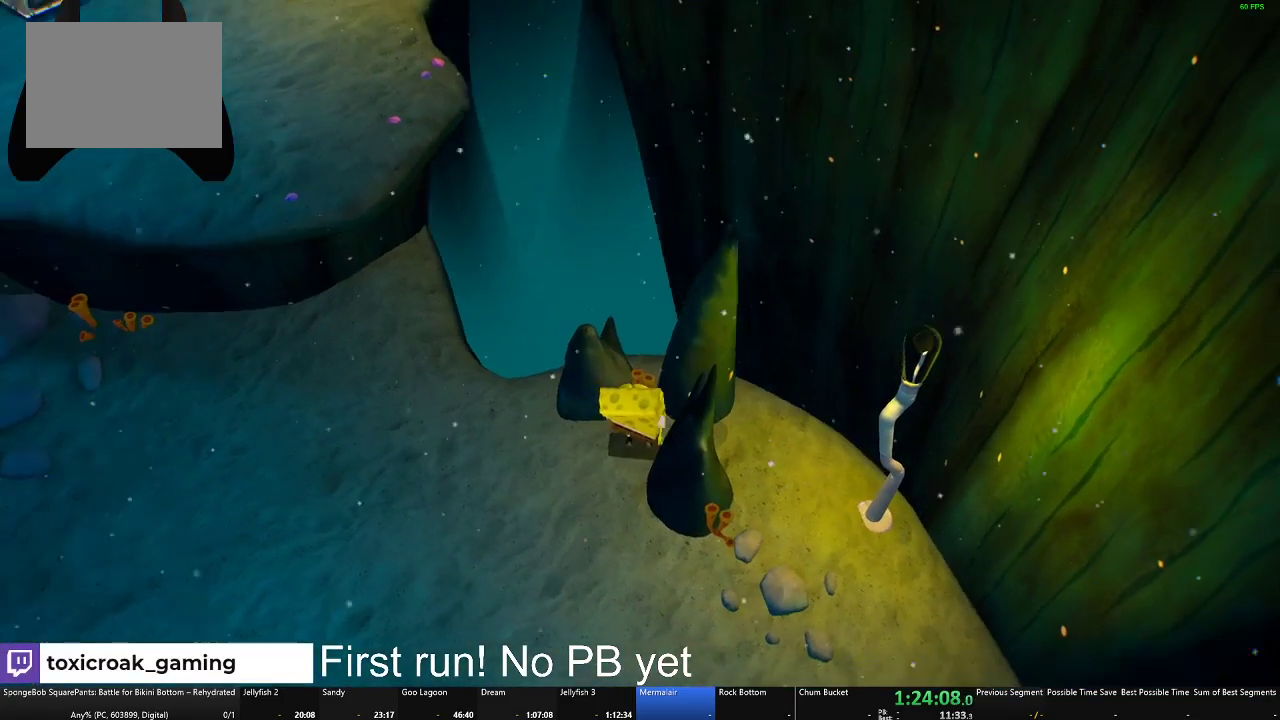
{"buttons": ["B"], "left_stick": "center", "right_stick": "center", "events": [[33, "left_stick", "center"]]}
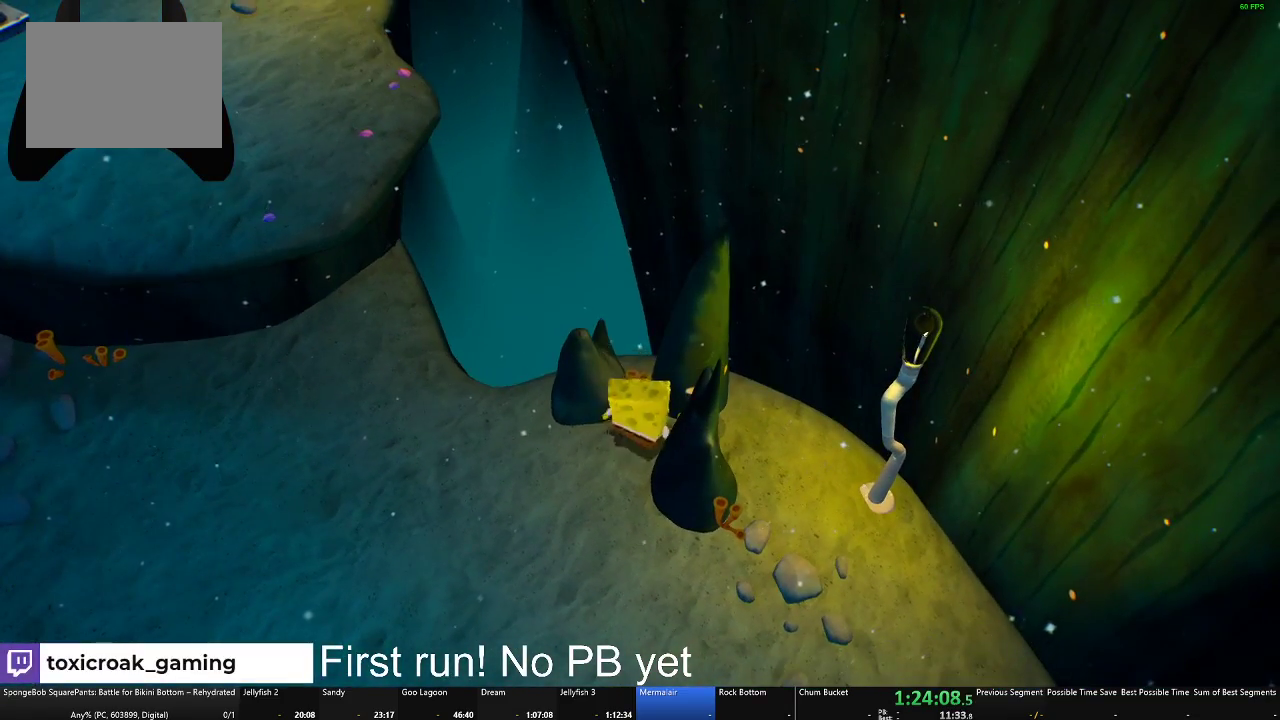
{"buttons": ["A"], "left_stick": "down-left", "right_stick": "center", "events": [[418, "B", "up"], [418, "left_stick", "down-left"], [501, "A", "down"]]}
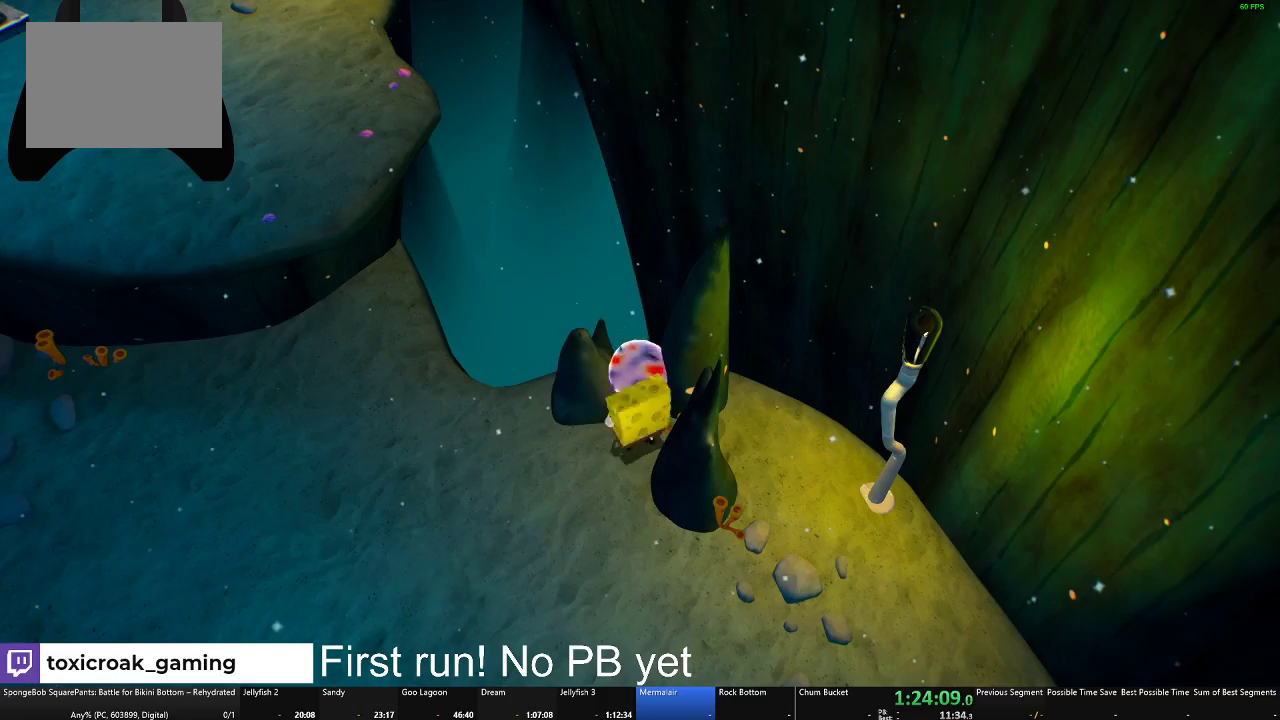
{"buttons": [], "left_stick": "up-right", "right_stick": "center", "events": [[50, "left_stick", "center"], [217, "A", "up"], [267, "left_stick", "up"], [450, "left_stick", "up-right"]]}
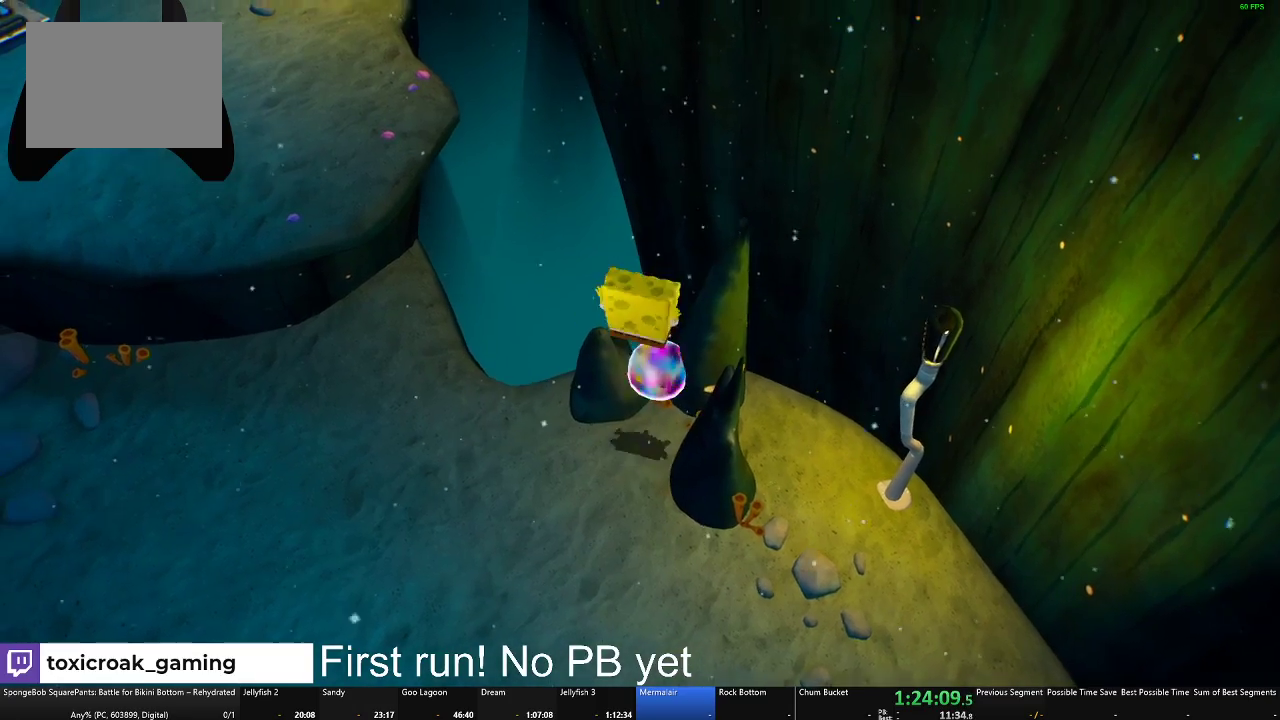
{"buttons": [], "left_stick": "center", "right_stick": "center", "events": [[151, "left_stick", "center"], [151, "right_stick", "right"], [317, "right_stick", "center"]]}
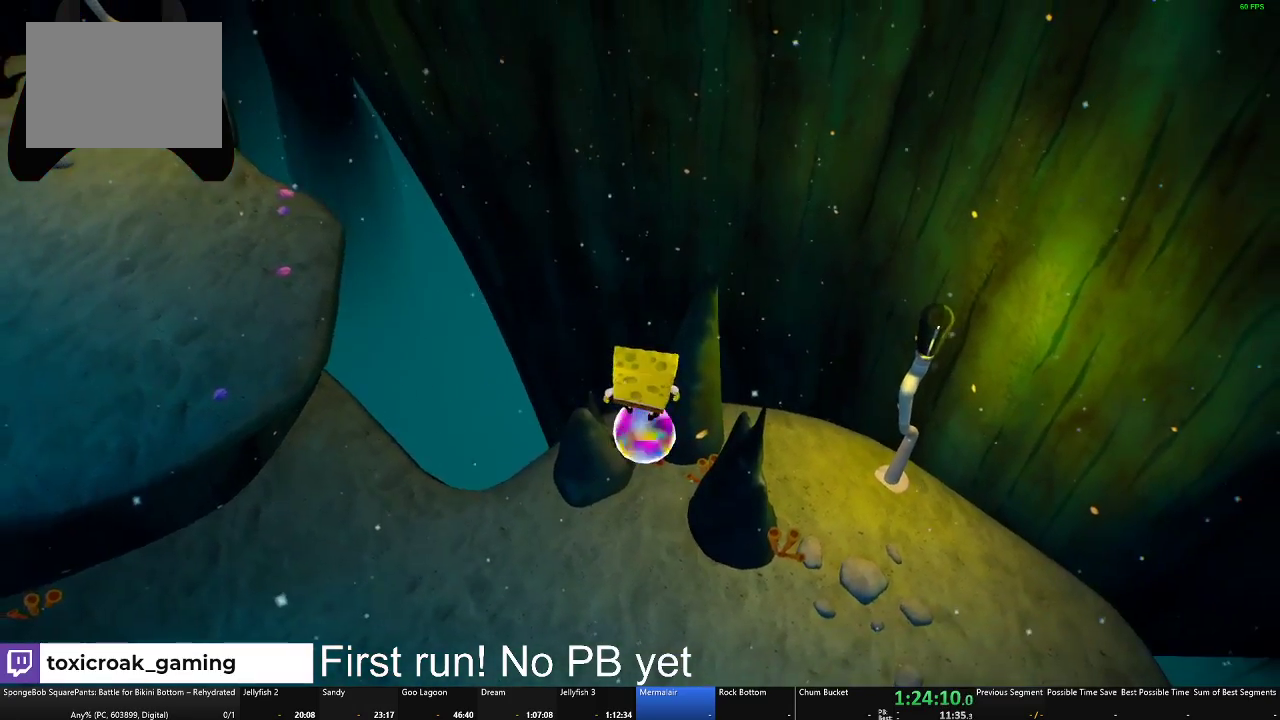
{"buttons": [], "left_stick": "center", "right_stick": "center", "events": [[100, "A", "down"], [384, "A", "up"]]}